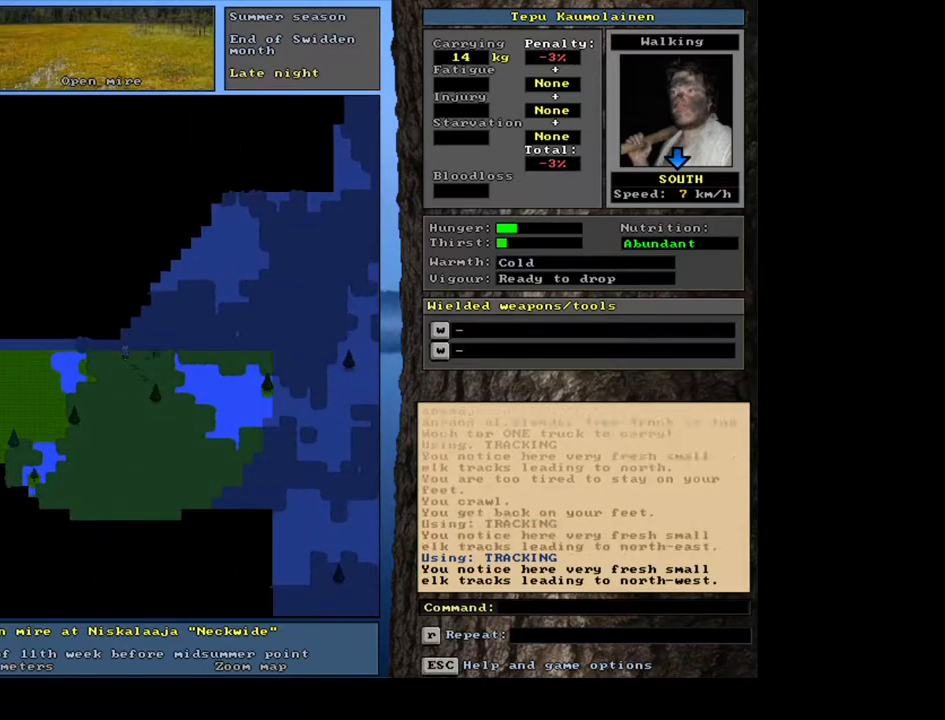
Gameplay with keyboard and mouse; each line is a JSON object with the keys and mouse buttons held at the frame after it. "events" lists presses ("down") and releases ("up") of ".", "/", "0", "1", "2", "3", "4", "5", "6", "7", "8", "9", "a", "alt_l", "alt_r", "b", "backslash", "backspace", "c", "caps_lock", "comma", "ctrl_l", "ctrl_r", "d", "down", "e", "equals", "escape", "f", "f1", "f10", "f11", "f12", "f2", "f3", "f4", "f5", "f6", "f7", "f8", "f9", "g", "h", "i", "j", "k", "l", "lbracket", "left", "m", "minus", "n", "num0", "num1", "num2", "num3", "num4", "num5", "num6", "num7", "num8", "num9", "o", "p", "q", "quote", "r", "rbracket", "return", "right", "s", "semicolon", "shift_l", "shift_r", "space", "super", "t", "tab", "tilde", "u", "up", "v", "w", "x", "y", "z", "mouse_left", "mouse_wheel", "mouse_right", "mouse_mb4" and "mouse_mb5" between this image and that frame as [ms after this image, input, new state], when the widget could be followed in between. "mouse_left", "mouse_wheel", "mouse_right", "mouse_mb4", "mouse_mb5" = the "left", "wheel", "right", "mb4", "mb5" buttons of the "mouse" list. No other keys are recorded. "wheel" means that the mouse wheel is clicked or scrolled. Mouse movement is not recorded. Not read: other_keys.
{"keys": [], "mouse": [], "events": []}
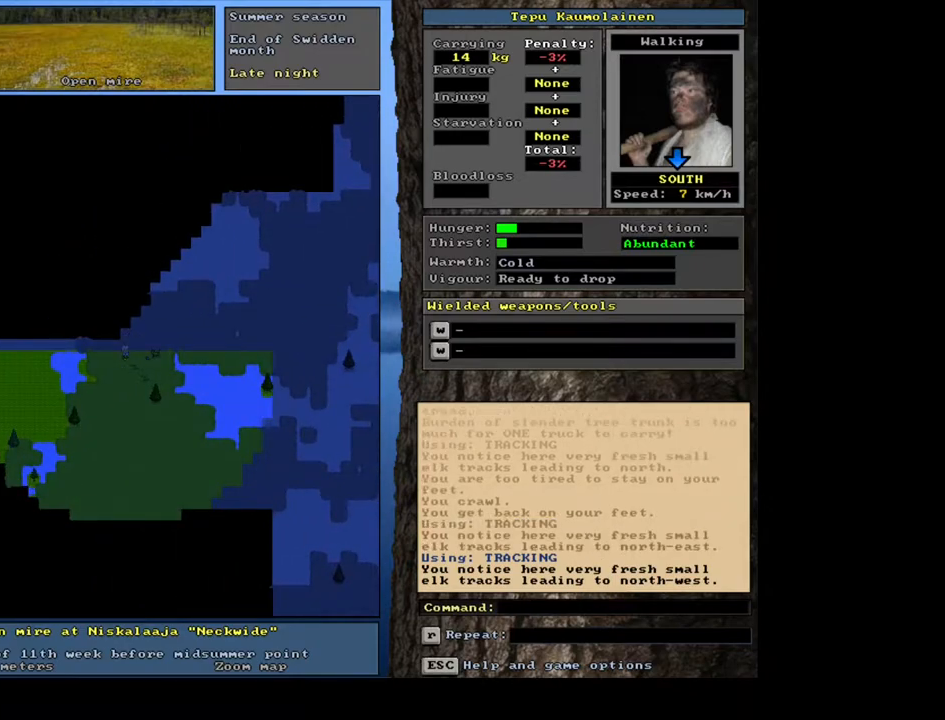
{"keys": [], "mouse": [], "events": [[283, "num3", "down"], [383, "num3", "up"]]}
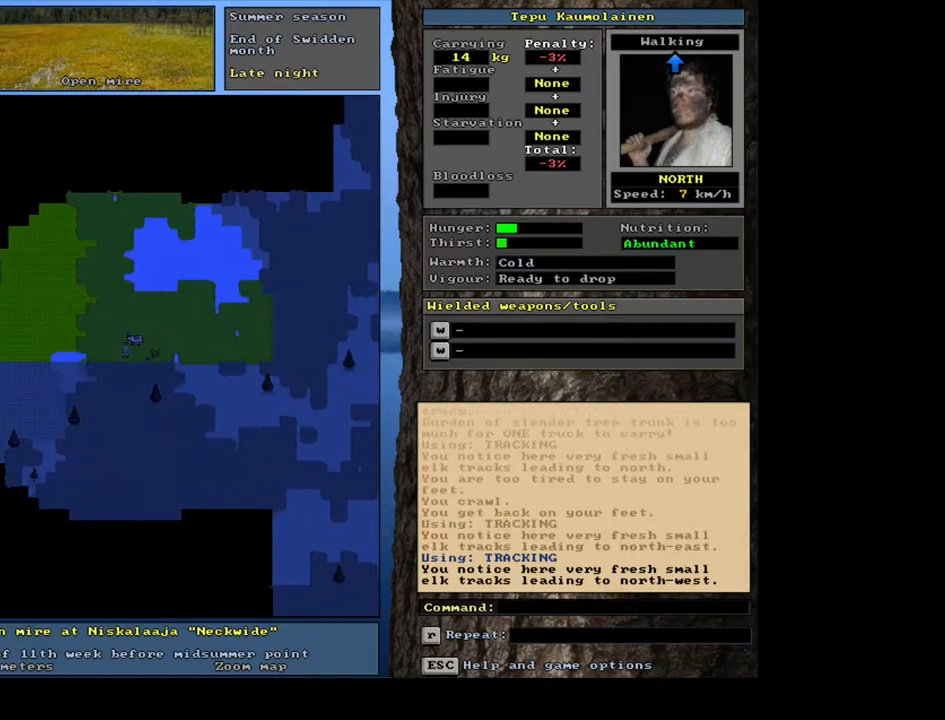
{"keys": [], "mouse": [], "events": [[333, "num4", "down"], [433, "num4", "up"]]}
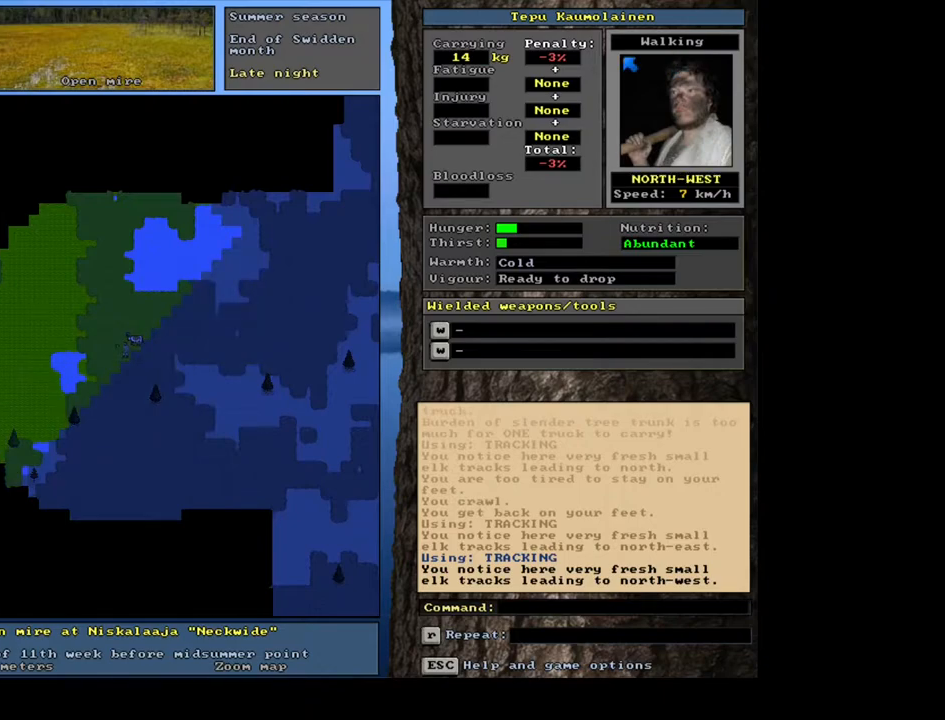
{"keys": ["ctrl_l"], "mouse": [], "events": [[83, "ctrl_l", "down"], [250, "num7", "down"], [367, "num7", "up"]]}
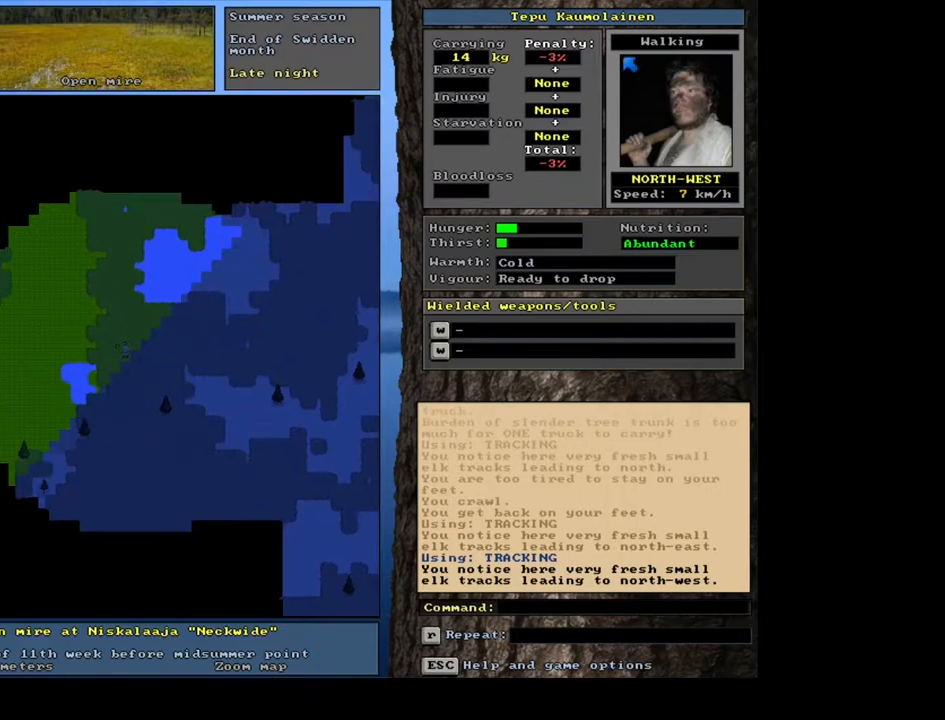
{"keys": ["alt_l"], "mouse": [], "events": [[83, "ctrl_l", "up"], [333, "alt_l", "down"]]}
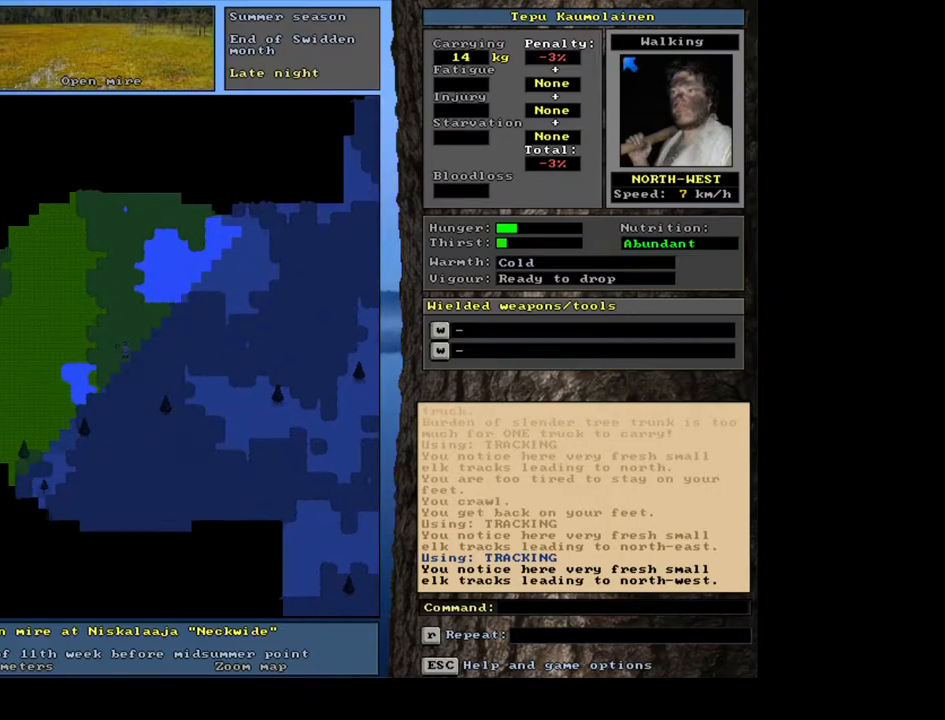
{"keys": ["ctrl_l"], "mouse": [], "events": [[50, "t", "down"], [150, "alt_l", "up"], [150, "t", "up"], [417, "ctrl_l", "down"]]}
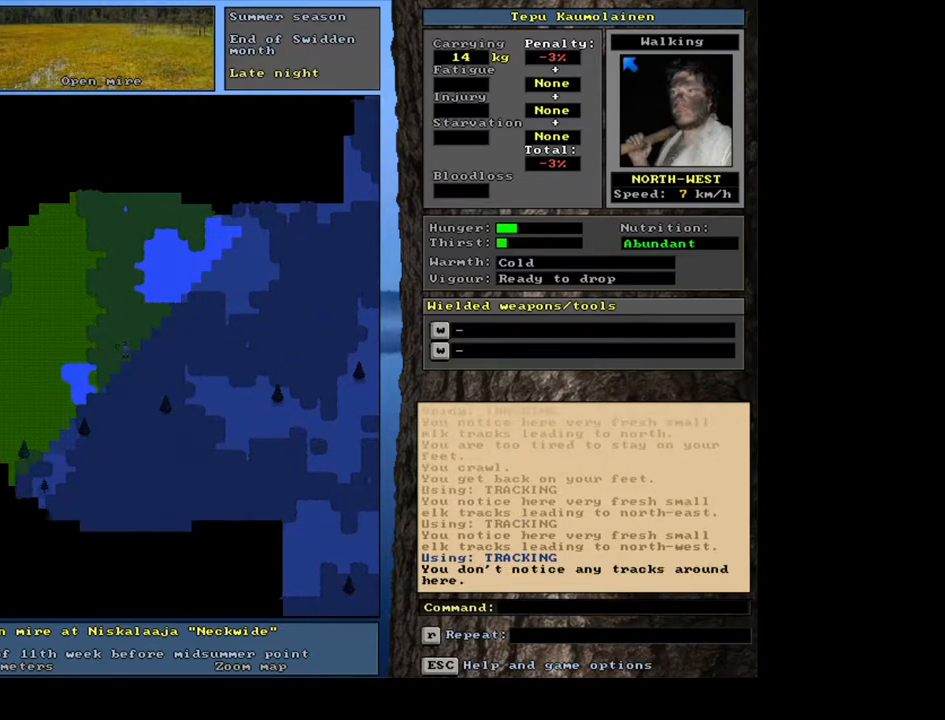
{"keys": ["ctrl_l", "num7"], "mouse": [], "events": [[50, "num7", "down"], [167, "num7", "up"], [233, "num7", "down"], [350, "num7", "up"], [450, "num7", "down"]]}
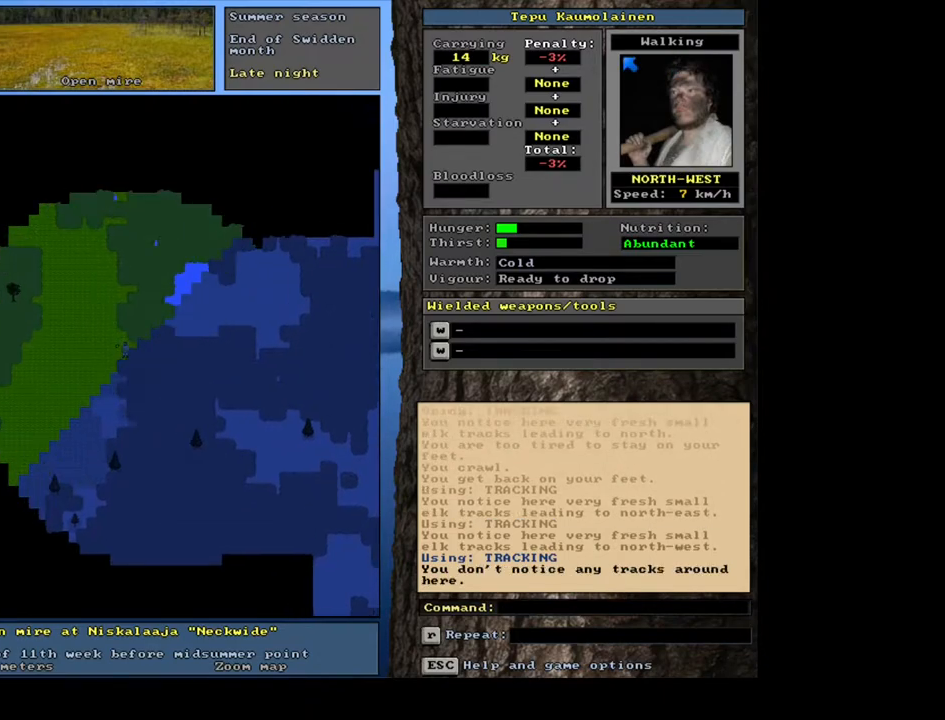
{"keys": ["ctrl_l", "num7"], "mouse": [], "events": [[50, "num7", "up"], [483, "num7", "down"]]}
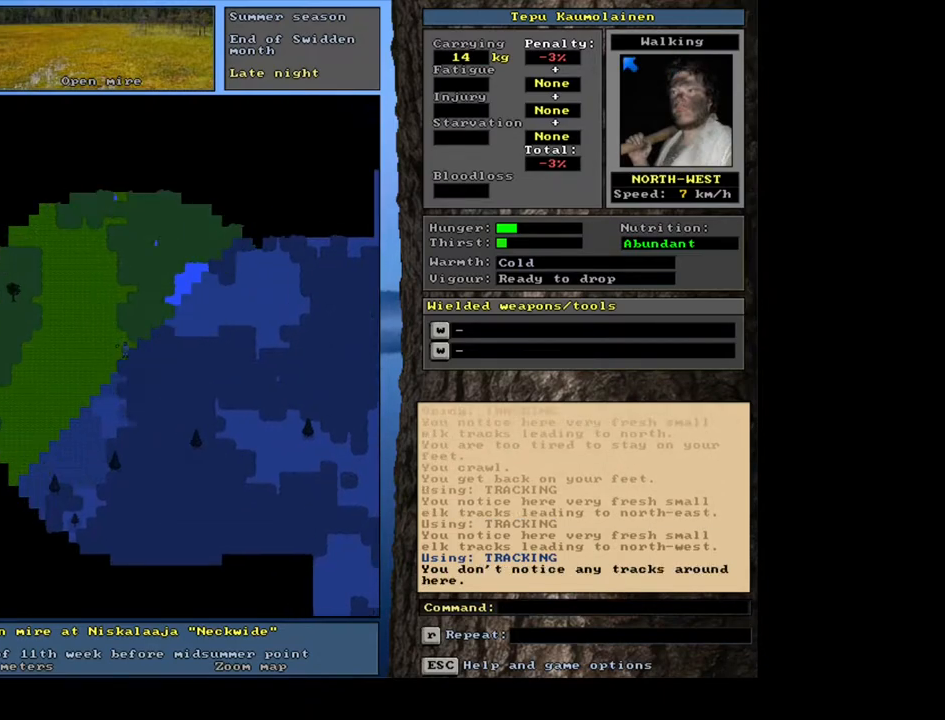
{"keys": ["ctrl_l"], "mouse": [], "events": [[67, "num7", "up"], [150, "num7", "down"], [233, "num7", "up"], [350, "num7", "down"], [450, "num7", "up"]]}
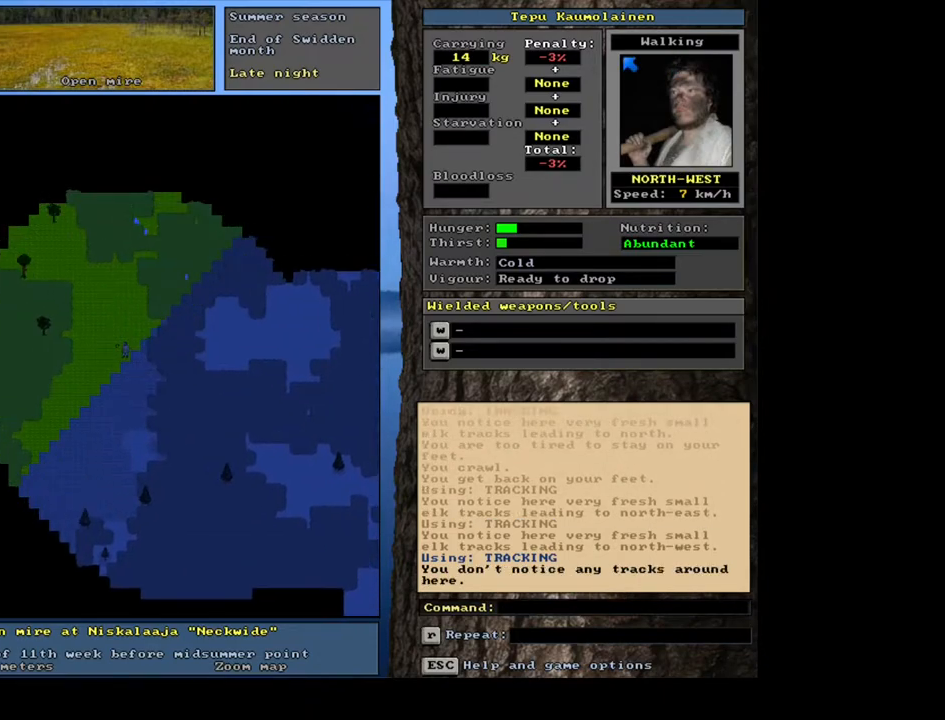
{"keys": ["ctrl_l"], "mouse": [], "events": [[233, "num7", "down"], [300, "num7", "up"], [417, "num7", "down"], [500, "num7", "up"]]}
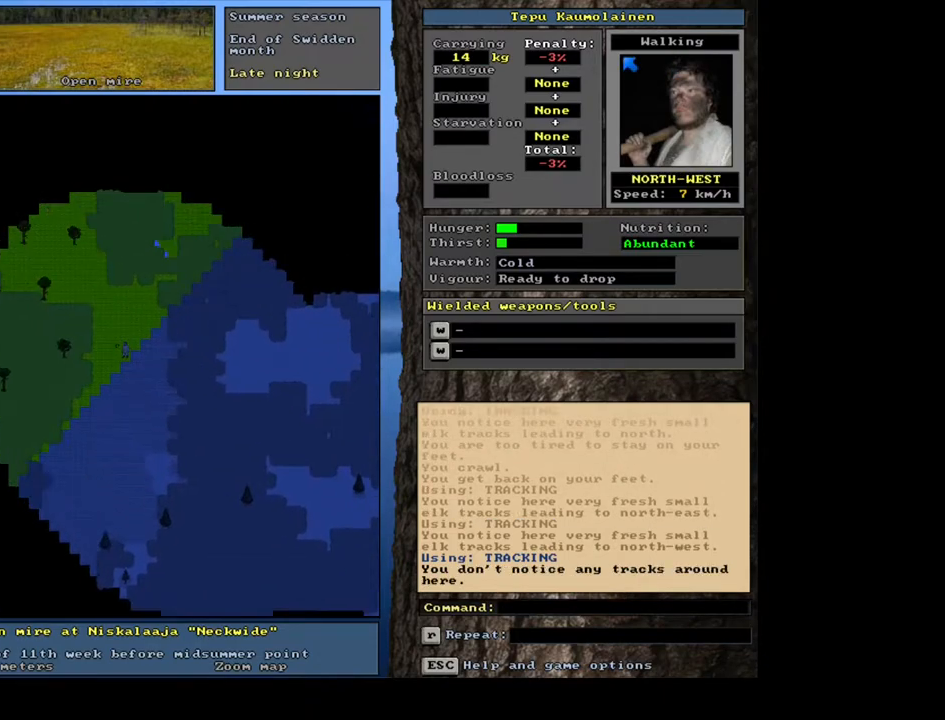
{"keys": ["ctrl_l"], "mouse": [], "events": [[133, "num7", "down"], [217, "num7", "up"], [350, "num7", "down"], [450, "num7", "up"]]}
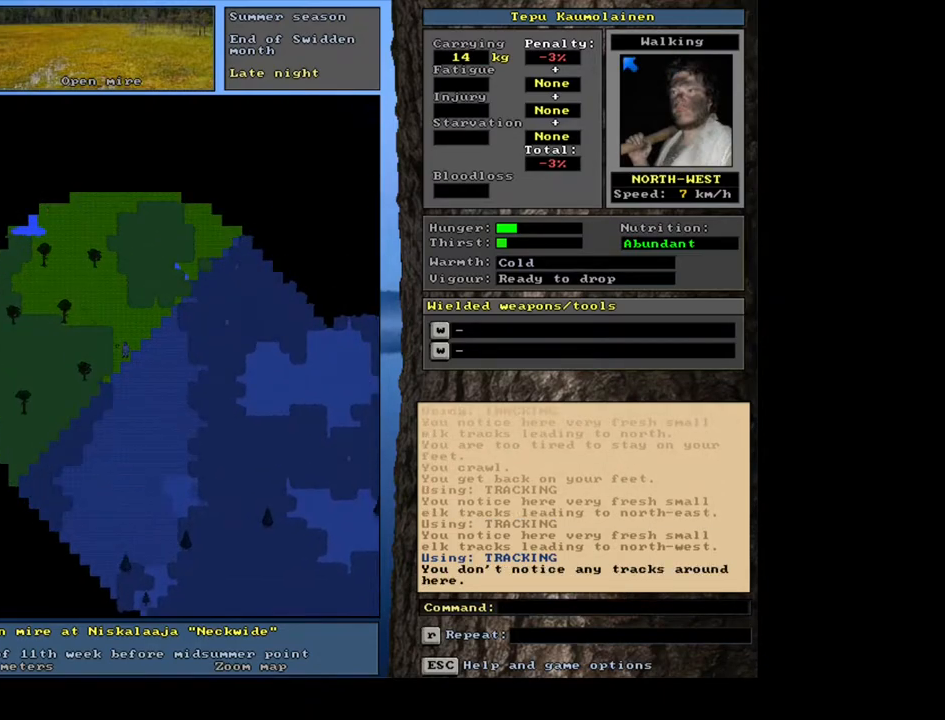
{"keys": ["ctrl_l"], "mouse": [], "events": [[83, "num7", "down"], [133, "num7", "up"], [250, "num7", "down"], [317, "num7", "up"], [433, "num7", "down"], [500, "num7", "up"]]}
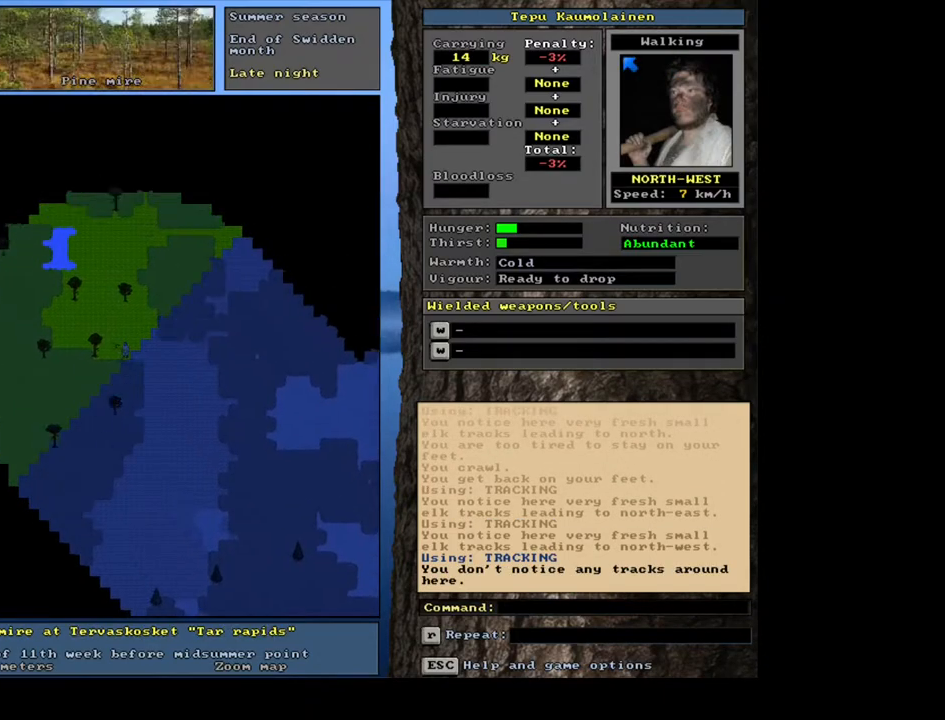
{"keys": ["ctrl_l", "num7"], "mouse": [], "events": [[333, "num7", "down"], [383, "num7", "up"], [483, "num7", "down"]]}
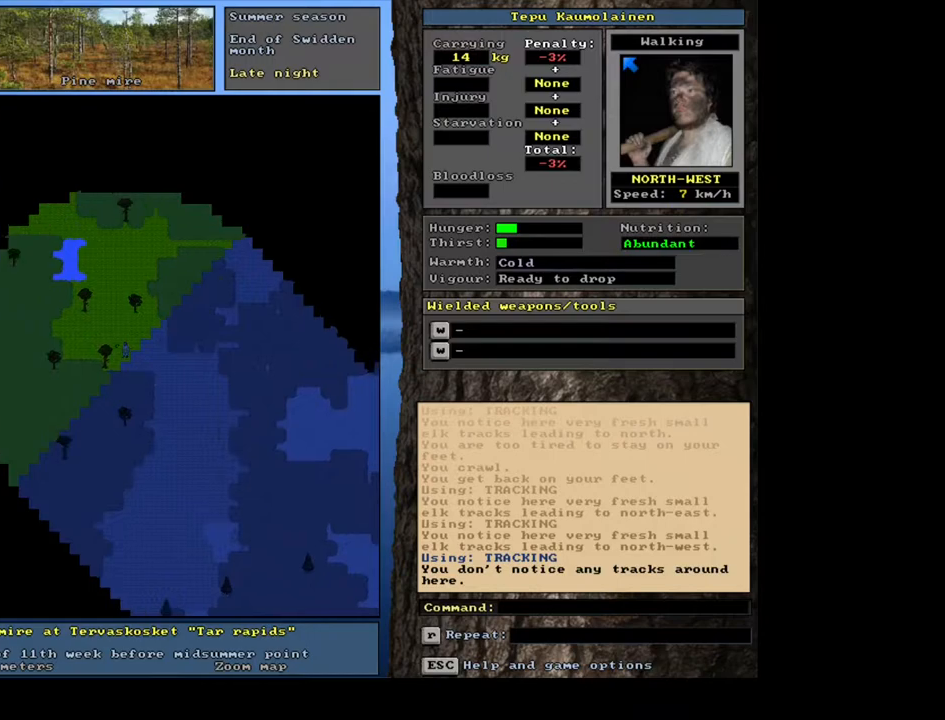
{"keys": ["ctrl_l"], "mouse": [], "events": [[67, "num7", "up"], [183, "num7", "down"], [233, "num7", "up"], [333, "num7", "down"], [433, "num7", "up"]]}
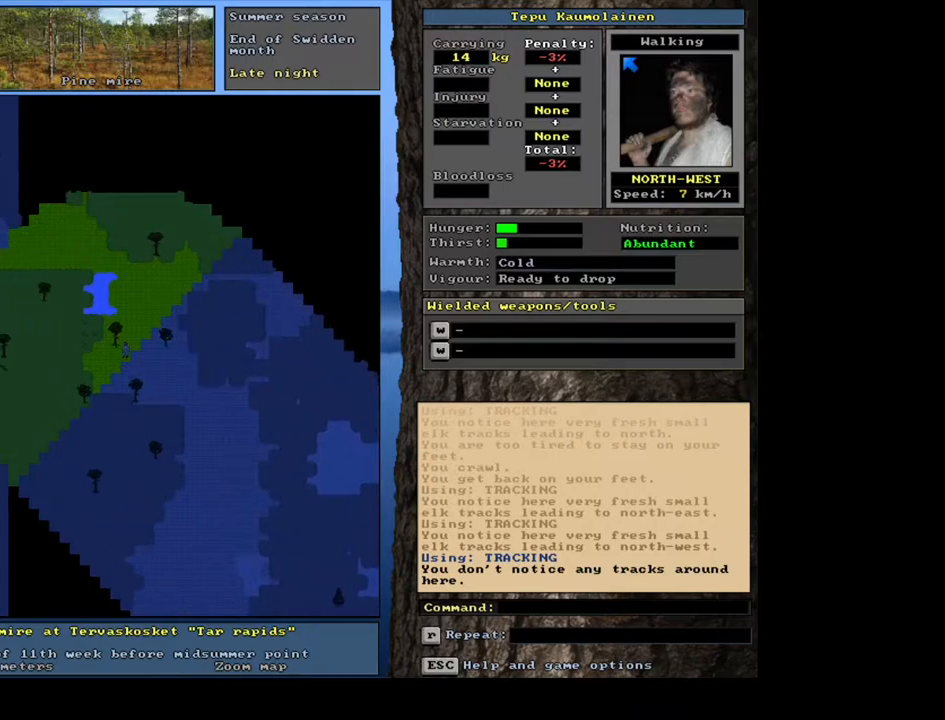
{"keys": ["ctrl_l"], "mouse": [], "events": [[367, "num7", "down"], [500, "num7", "up"]]}
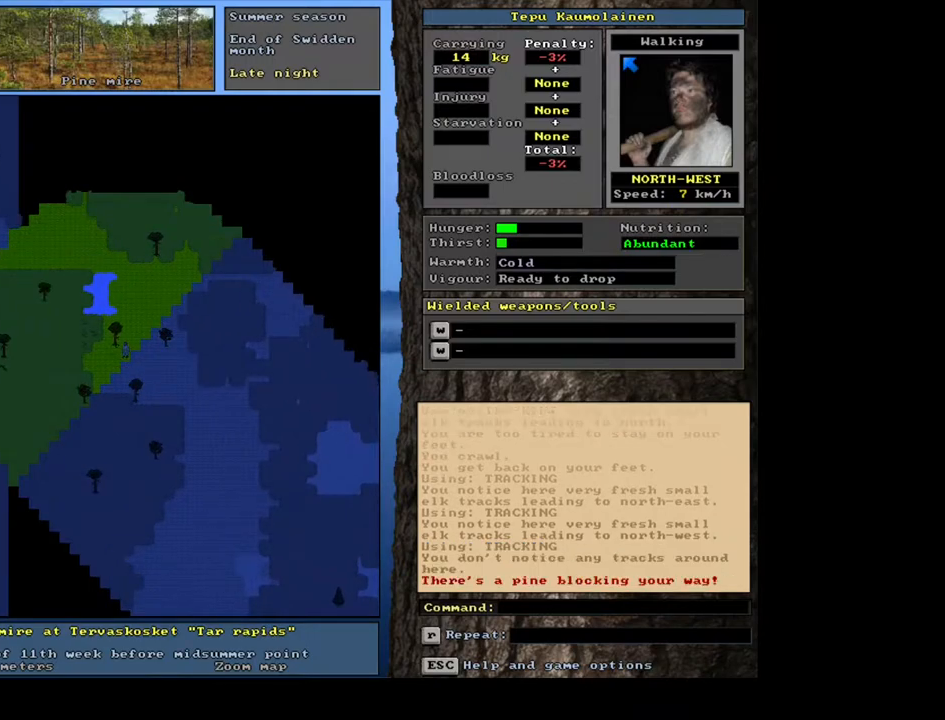
{"keys": ["ctrl_l"], "mouse": [], "events": [[83, "num7", "down"], [200, "num7", "up"], [383, "num4", "down"], [433, "num4", "up"]]}
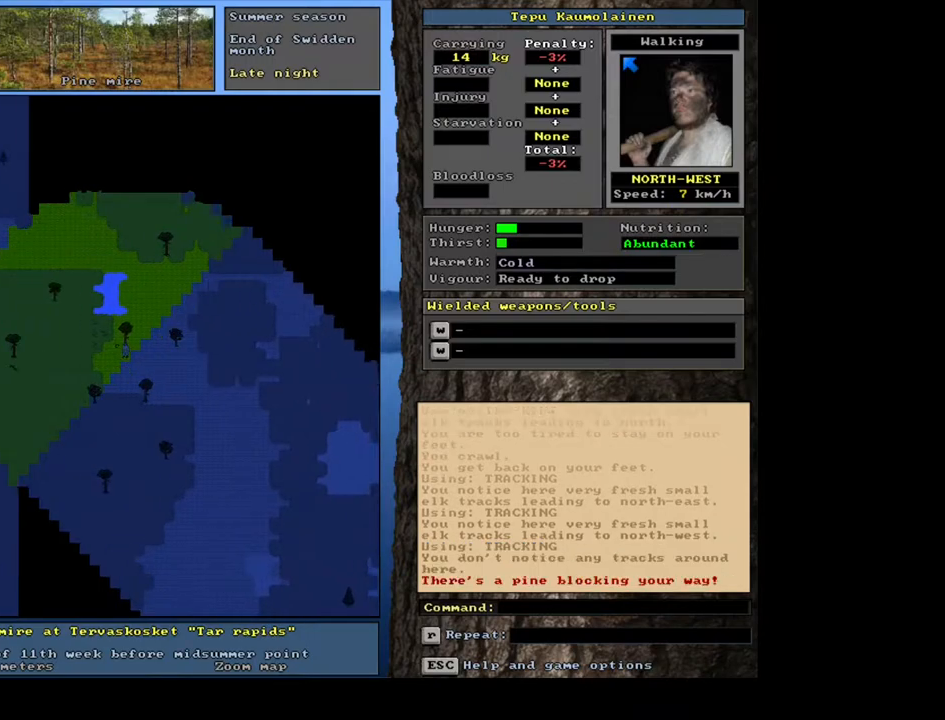
{"keys": ["ctrl_l", "num7"], "mouse": [], "events": [[50, "num7", "down"], [167, "num7", "up"], [233, "num7", "down"], [383, "num7", "up"], [467, "num7", "down"]]}
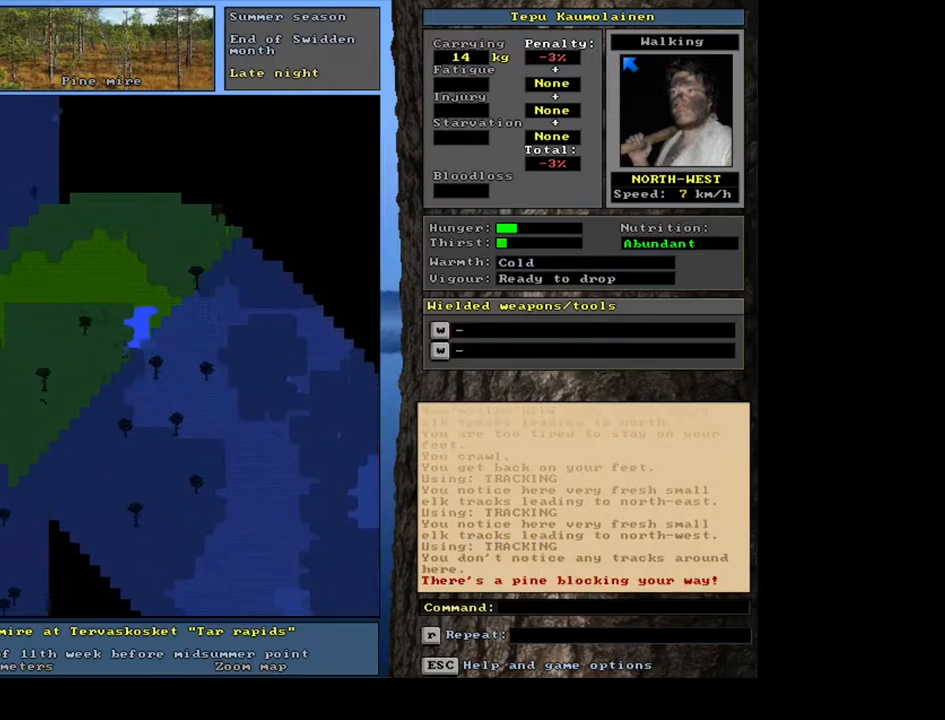
{"keys": ["ctrl_l", "num7"], "mouse": [], "events": [[100, "num7", "up"], [283, "num7", "down"], [400, "num7", "up"], [500, "num7", "down"]]}
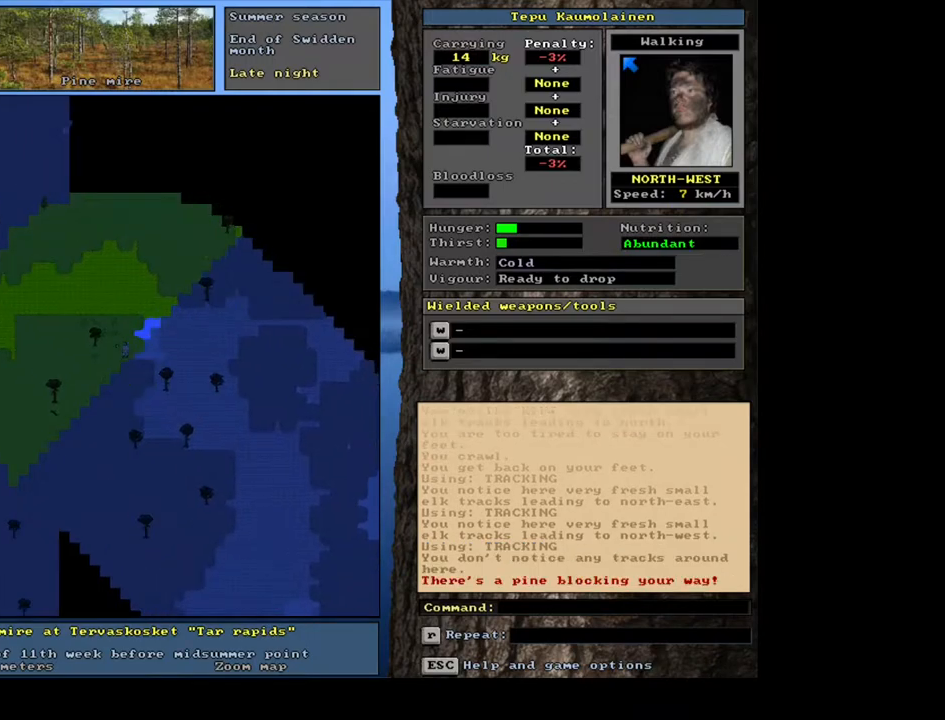
{"keys": ["ctrl_l"], "mouse": [], "events": [[100, "num7", "up"], [167, "num7", "down"], [283, "num7", "up"]]}
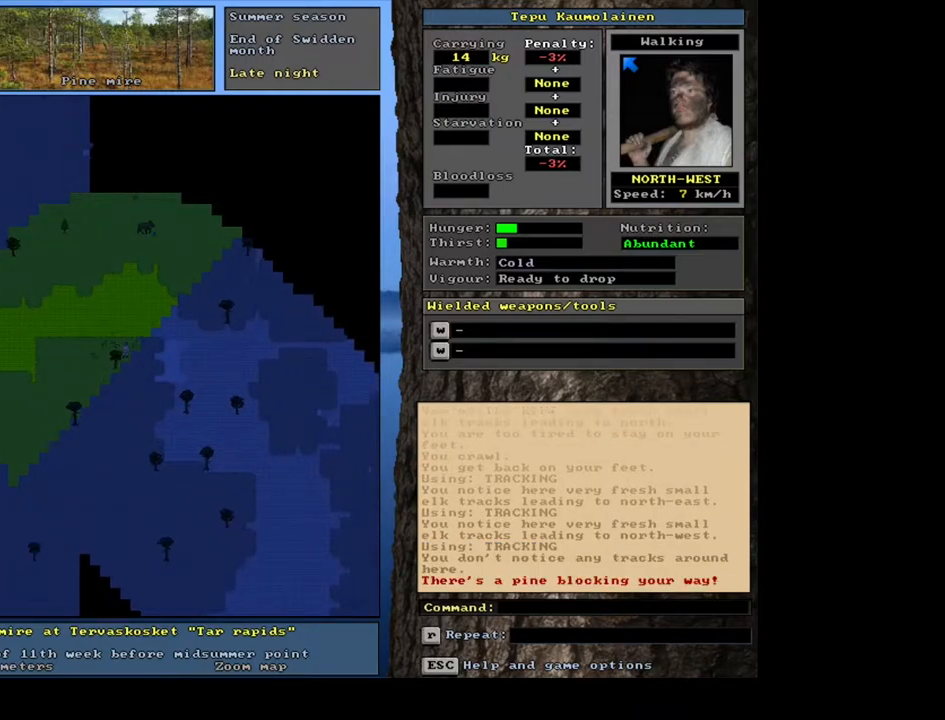
{"keys": ["ctrl_l"], "mouse": [], "events": []}
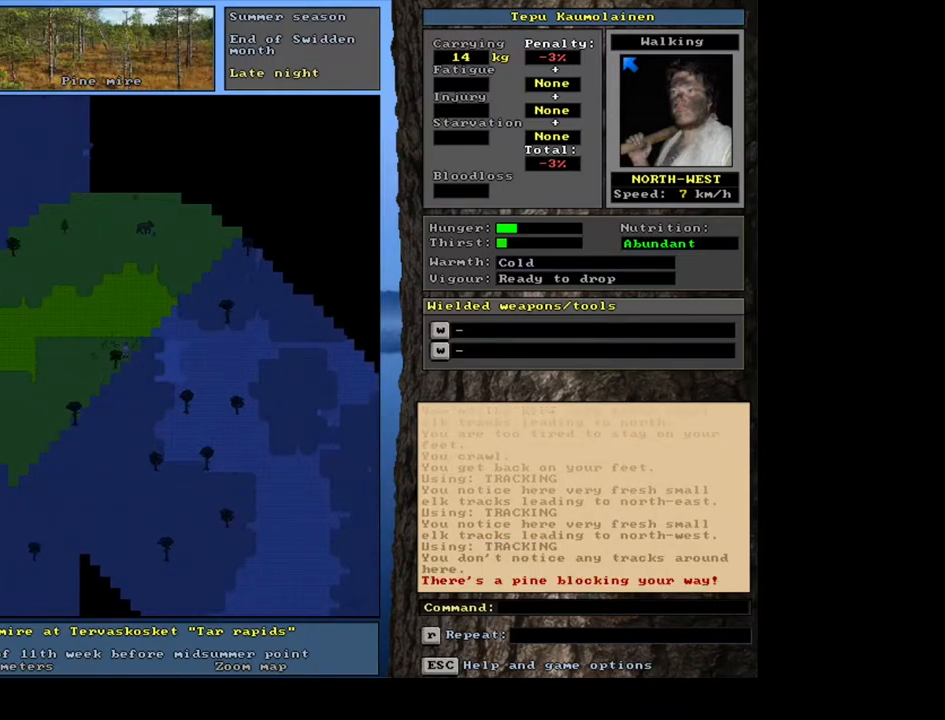
{"keys": [], "mouse": [], "events": [[33, "ctrl_l", "up"], [167, "num6", "down"], [233, "num6", "up"]]}
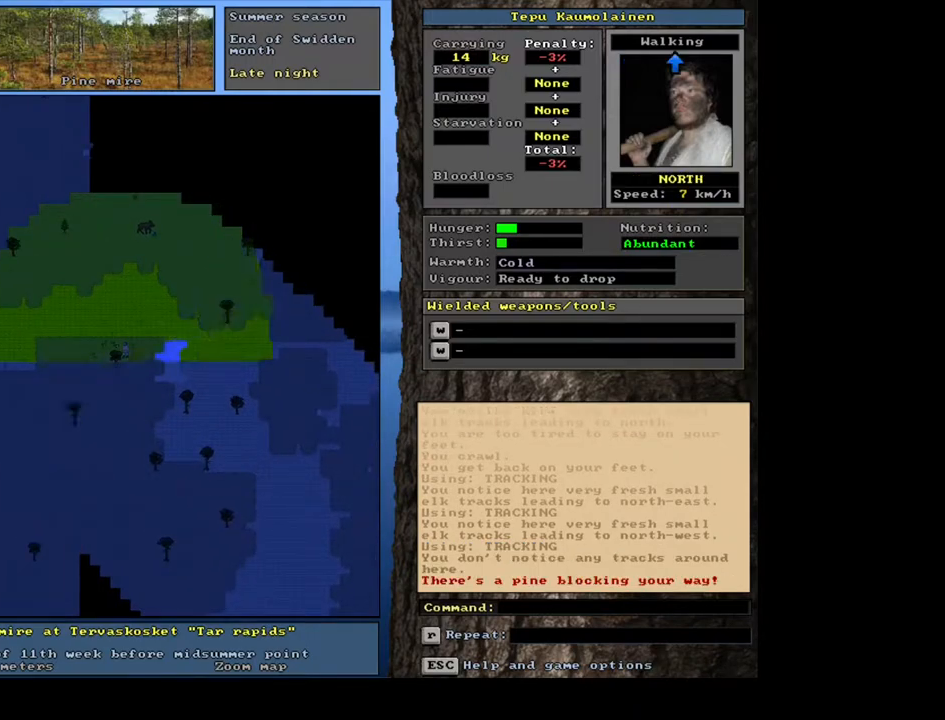
{"keys": [], "mouse": [], "events": []}
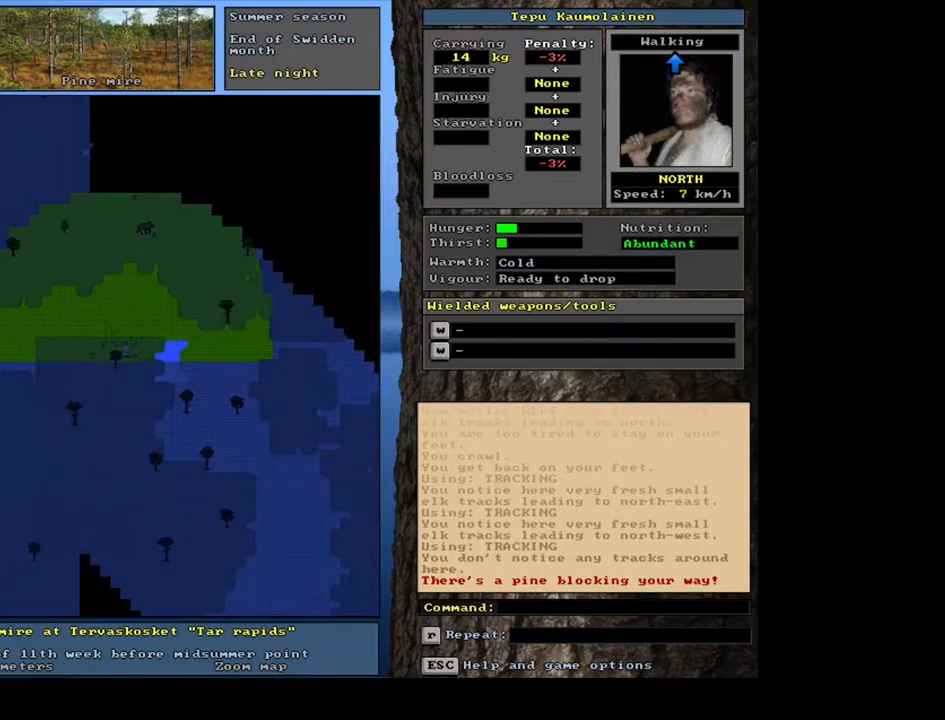
{"keys": [], "mouse": [], "events": [[333, "f3", "down"], [417, "f3", "up"]]}
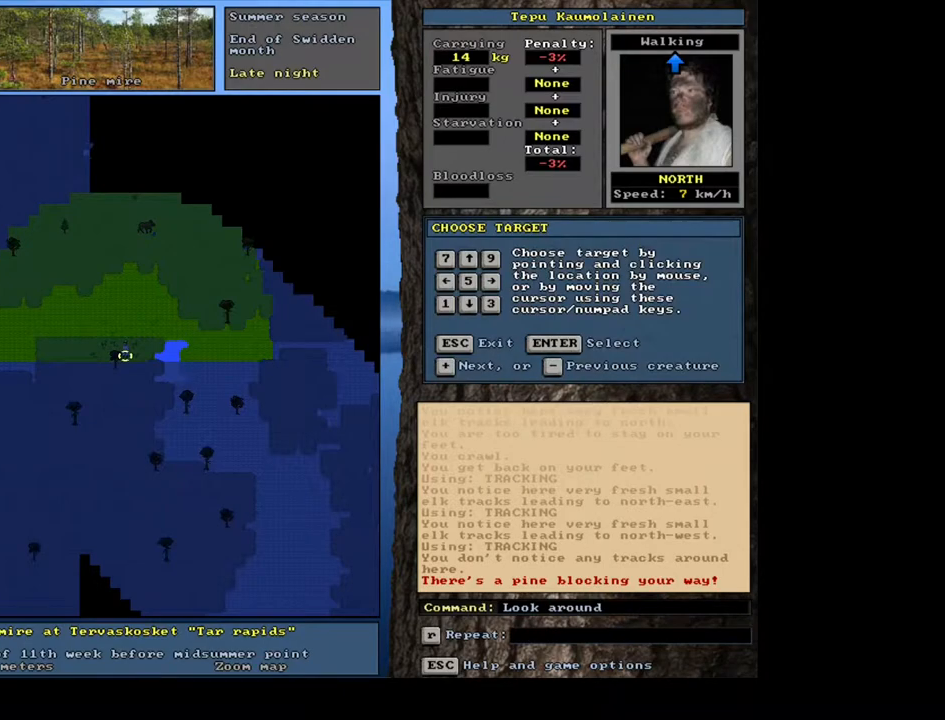
{"keys": ["equals", "shift_l"], "mouse": [], "events": [[300, "shift_l", "down"], [500, "equals", "down"]]}
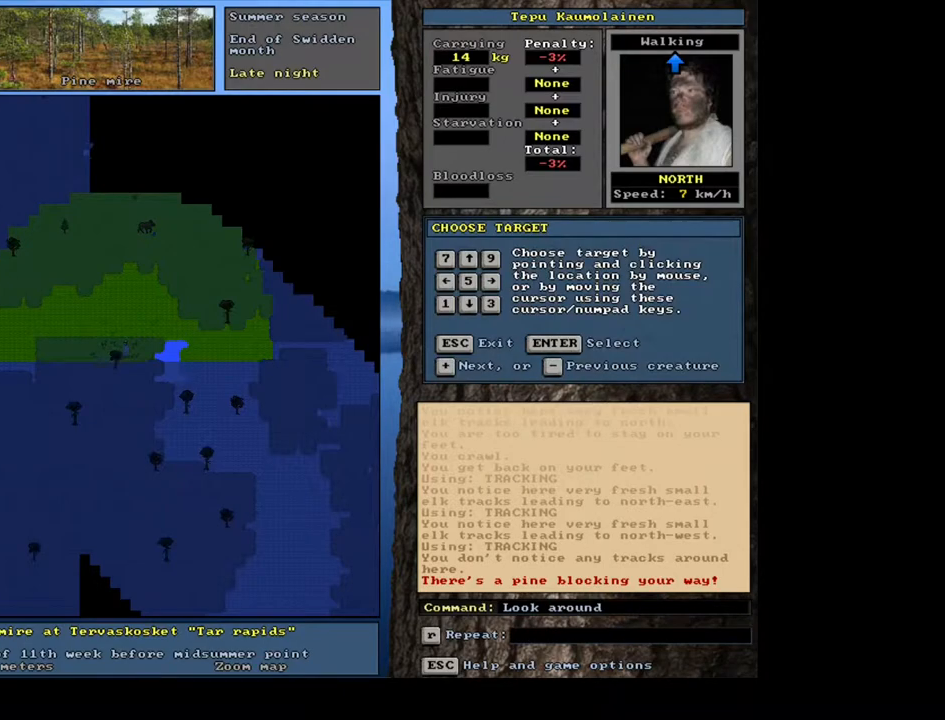
{"keys": [], "mouse": [], "events": [[100, "equals", "up"], [200, "shift_l", "up"], [267, "return", "down"], [367, "return", "up"]]}
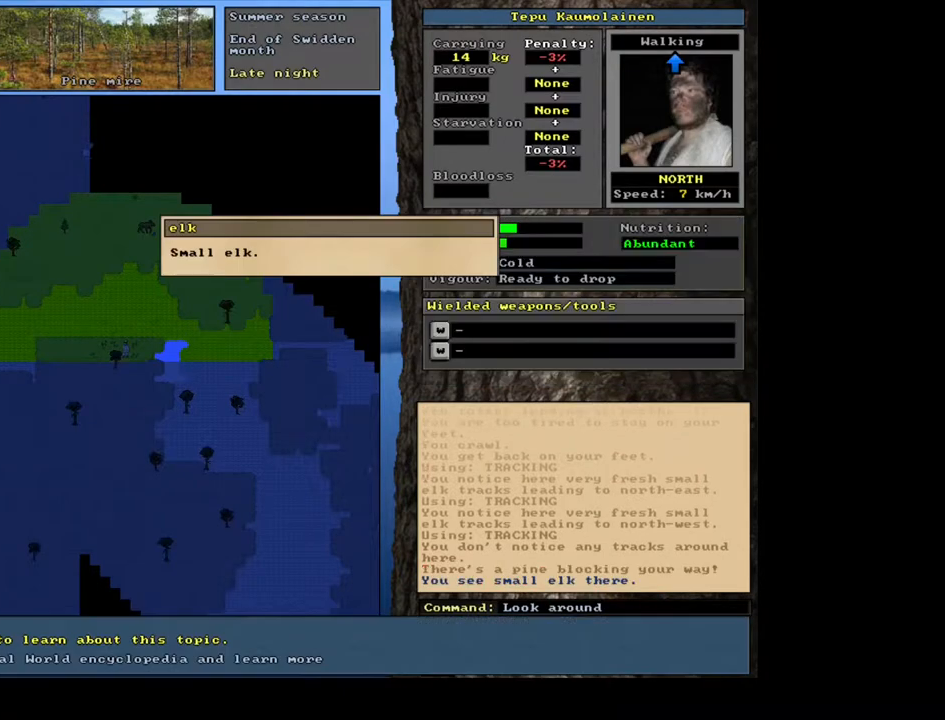
{"keys": ["escape"], "mouse": [], "events": [[333, "escape", "down"], [417, "escape", "up"], [500, "escape", "down"]]}
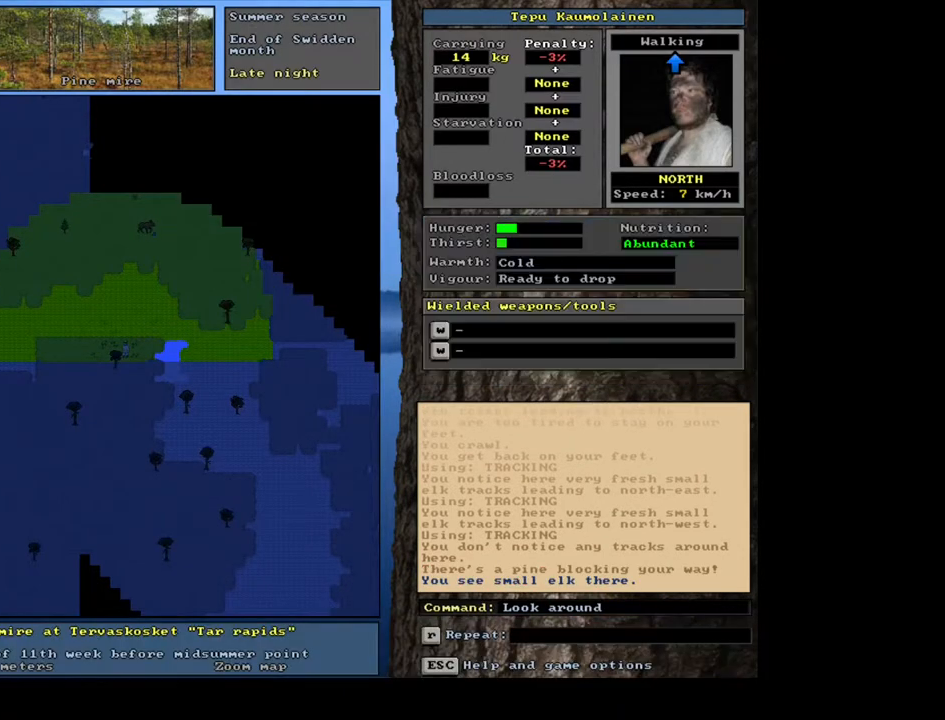
{"keys": [], "mouse": [], "events": [[83, "escape", "up"]]}
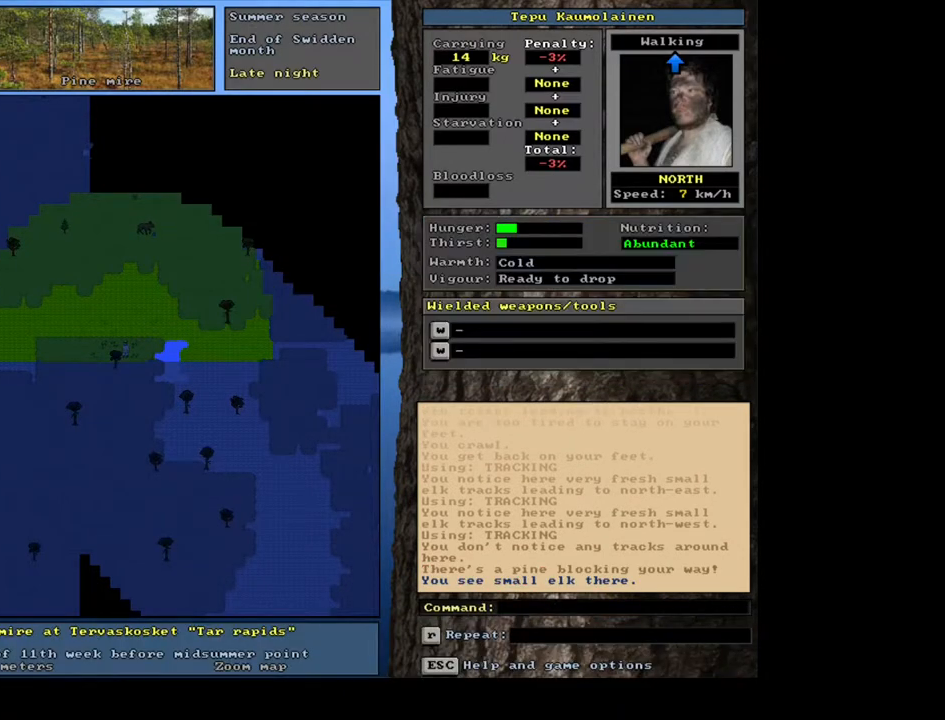
{"keys": [], "mouse": [], "events": [[167, "f6", "down"], [283, "f6", "up"]]}
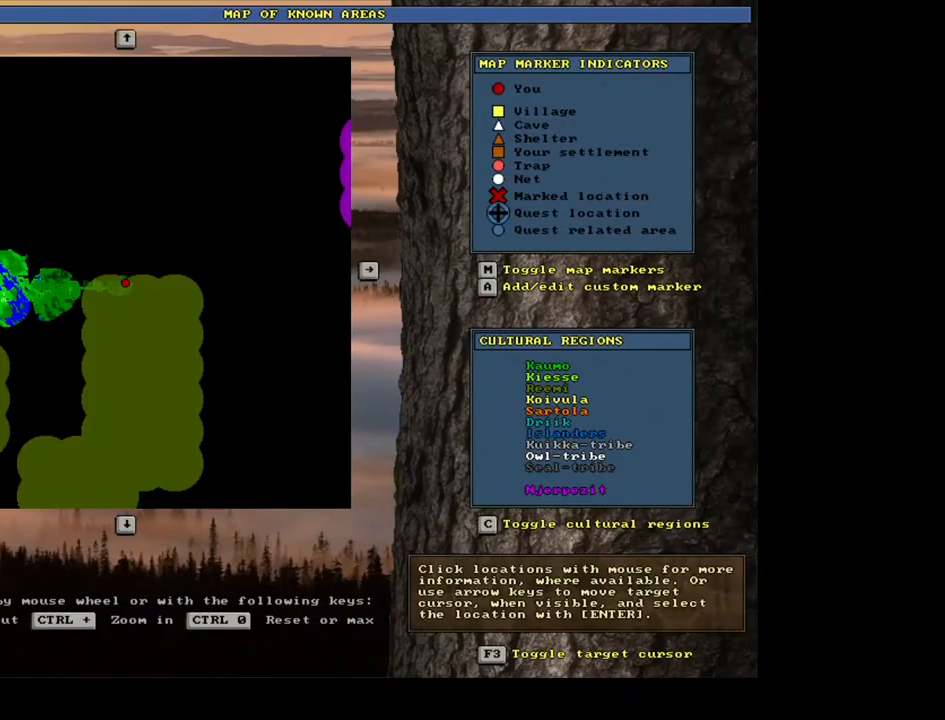
{"keys": [], "mouse": [], "events": [[267, "a", "down"], [400, "a", "up"]]}